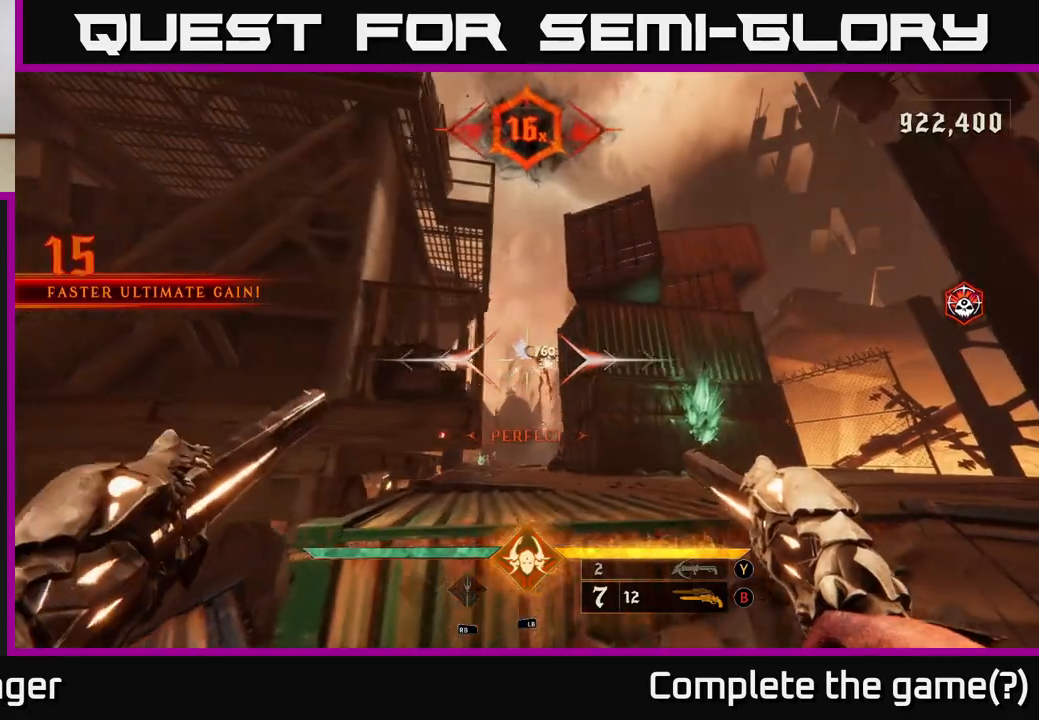
Gameplay with a controller (Xbox layout); each line is a JSON object with the inputs held at the frame after it. "events" lists button and stick changes between this image and that frame as [ms after this image, input, new state], when the widget could be followed in between.
{"buttons": [], "left_stick": "center", "right_stick": "center", "events": [[300, "right_stick", "right"], [333, "R2", "down"], [367, "right_stick", "center"], [400, "R2", "up"]]}
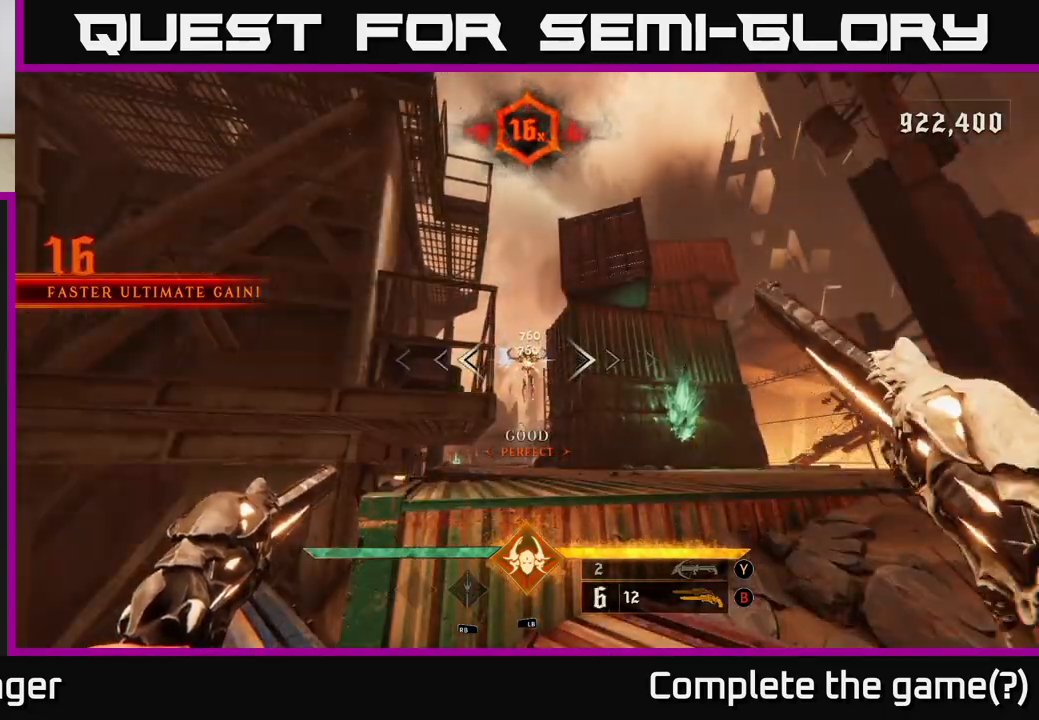
{"buttons": [], "left_stick": "center", "right_stick": "center", "events": [[383, "R2", "down"], [433, "R2", "up"]]}
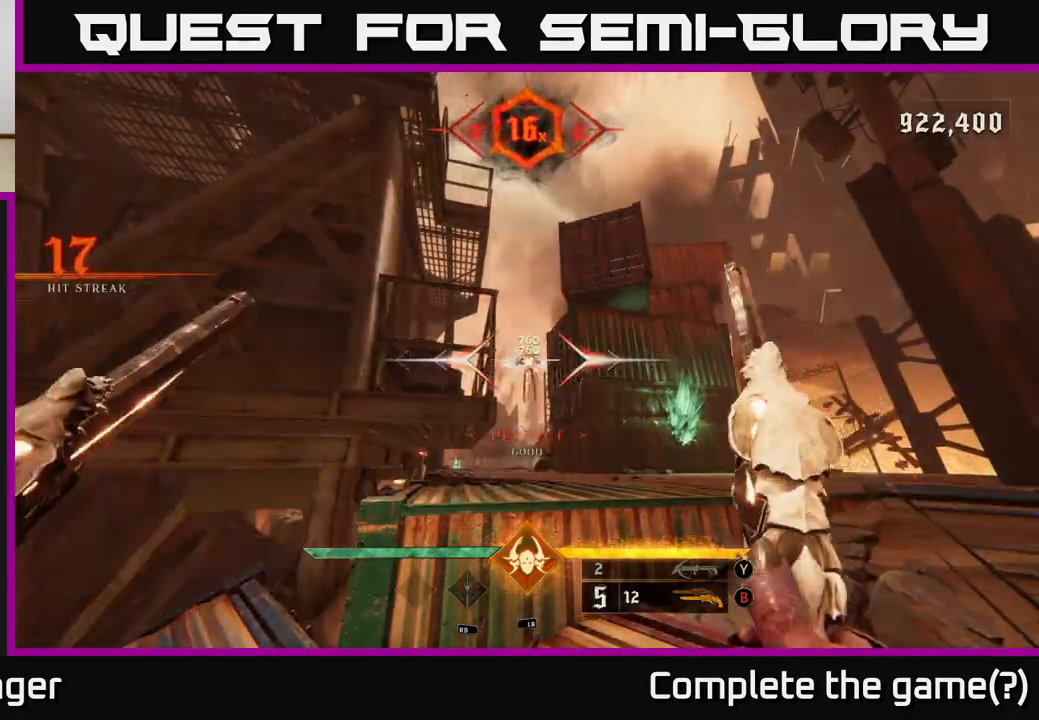
{"buttons": [], "left_stick": "center", "right_stick": "center", "events": [[417, "R2", "down"], [450, "R2", "up"]]}
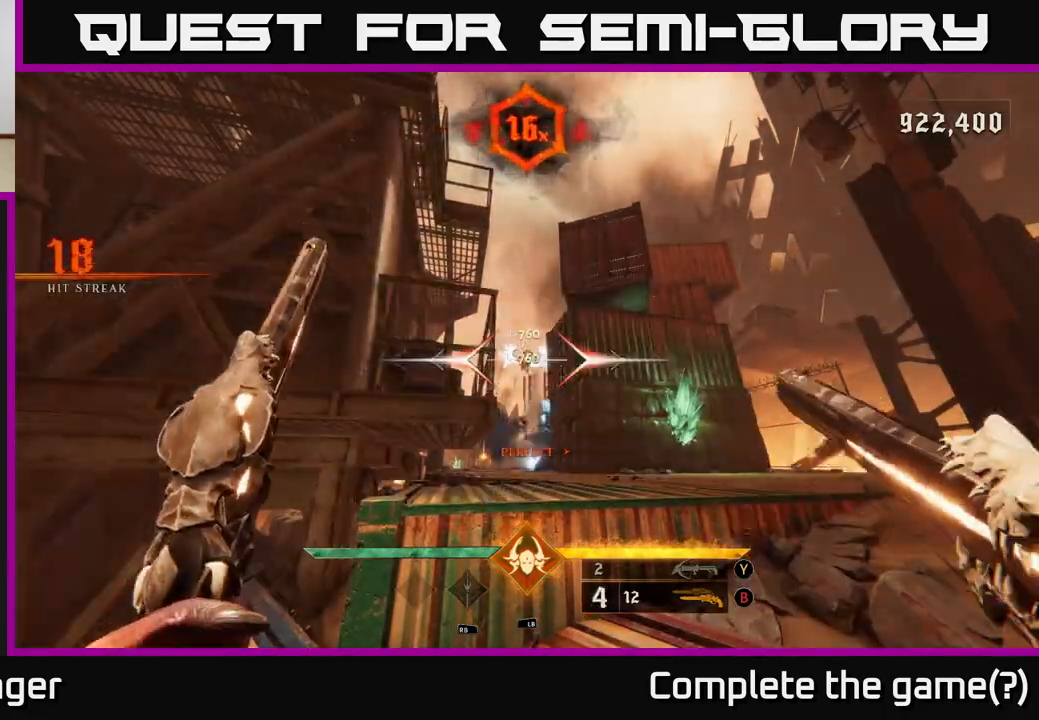
{"buttons": [], "left_stick": "right", "right_stick": "center", "events": [[200, "left_stick", "up"], [383, "left_stick", "center"], [500, "left_stick", "right"]]}
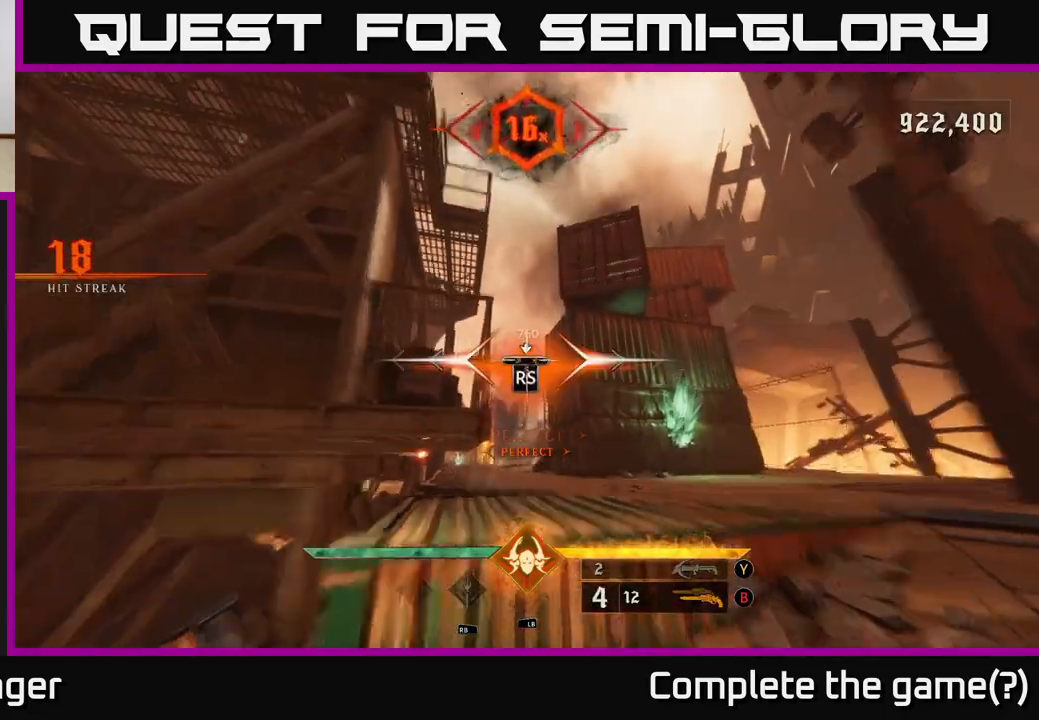
{"buttons": [], "left_stick": "center", "right_stick": "center", "events": [[83, "left_stick", "center"]]}
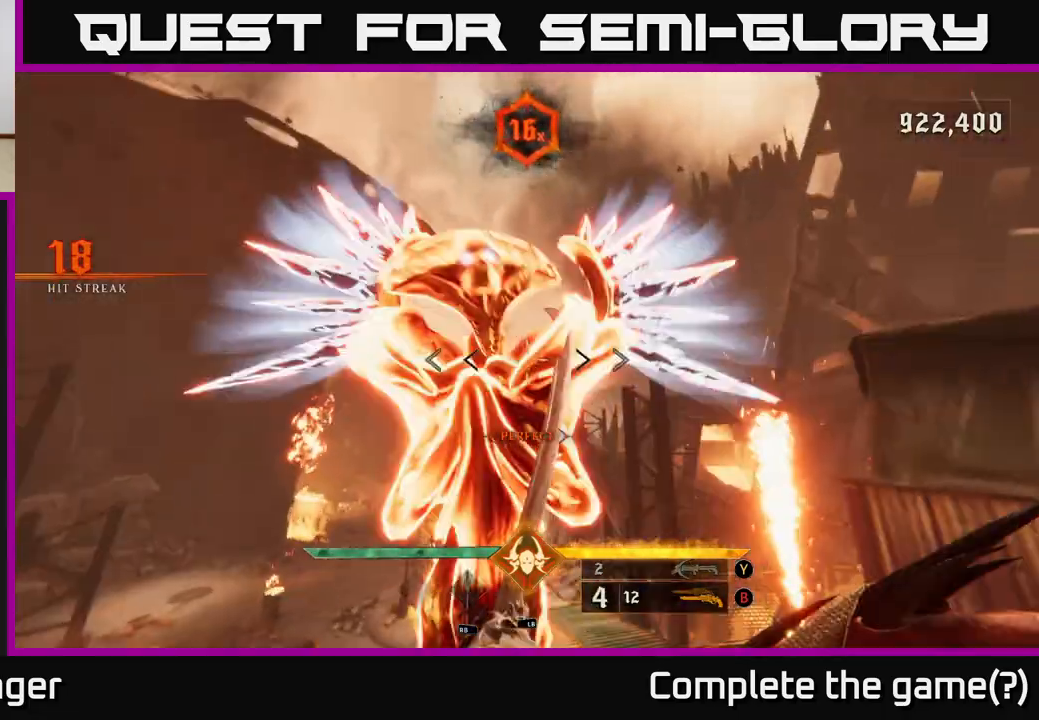
{"buttons": ["X"], "left_stick": "center", "right_stick": "center", "events": [[67, "left_stick", "left"], [283, "left_stick", "center"], [483, "X", "down"]]}
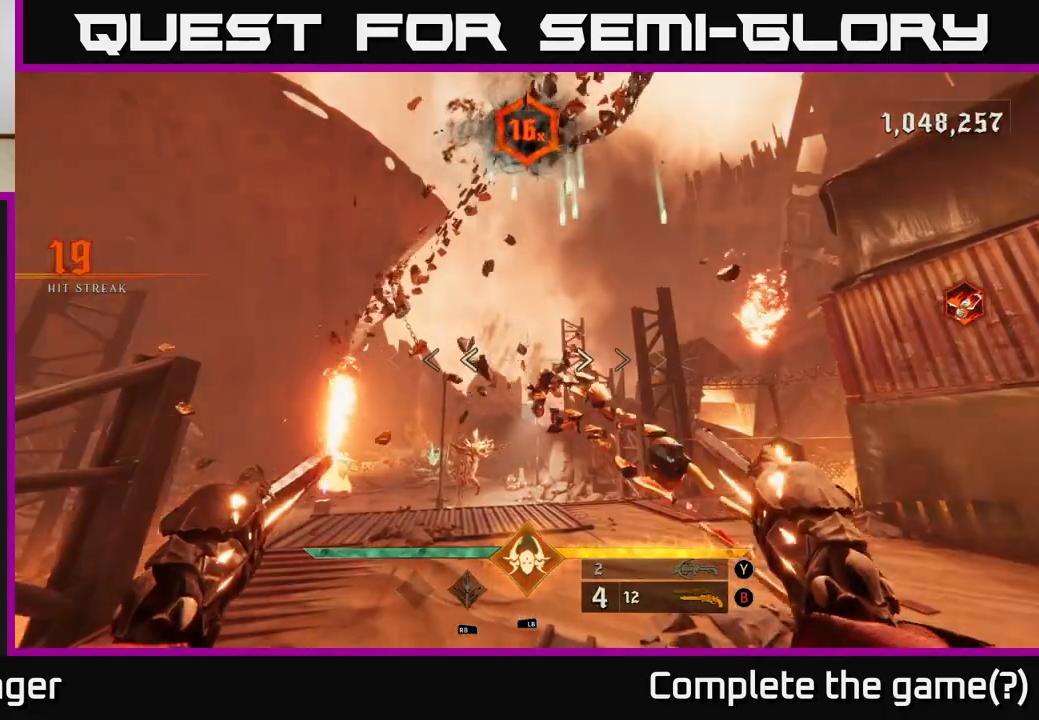
{"buttons": [], "left_stick": "up-right", "right_stick": "down-right", "events": [[33, "left_stick", "down"], [67, "X", "up"], [183, "right_stick", "down-left"], [233, "left_stick", "right"], [300, "left_stick", "up-right"], [500, "right_stick", "down-right"]]}
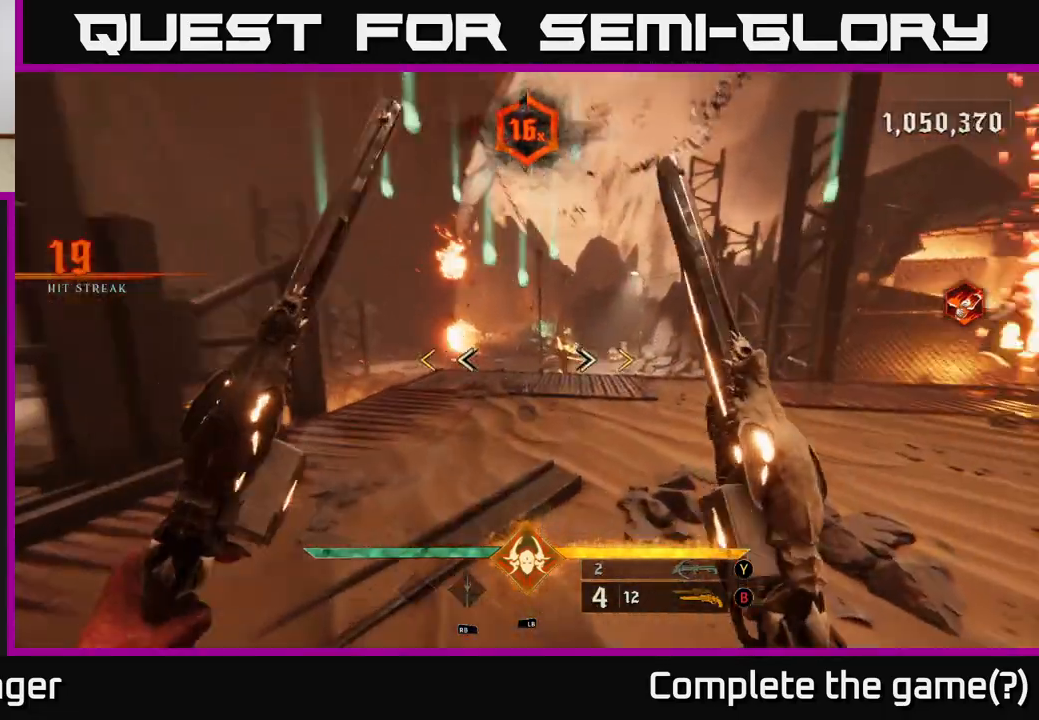
{"buttons": [], "left_stick": "up", "right_stick": "center", "events": [[117, "left_stick", "up"], [117, "right_stick", "center"]]}
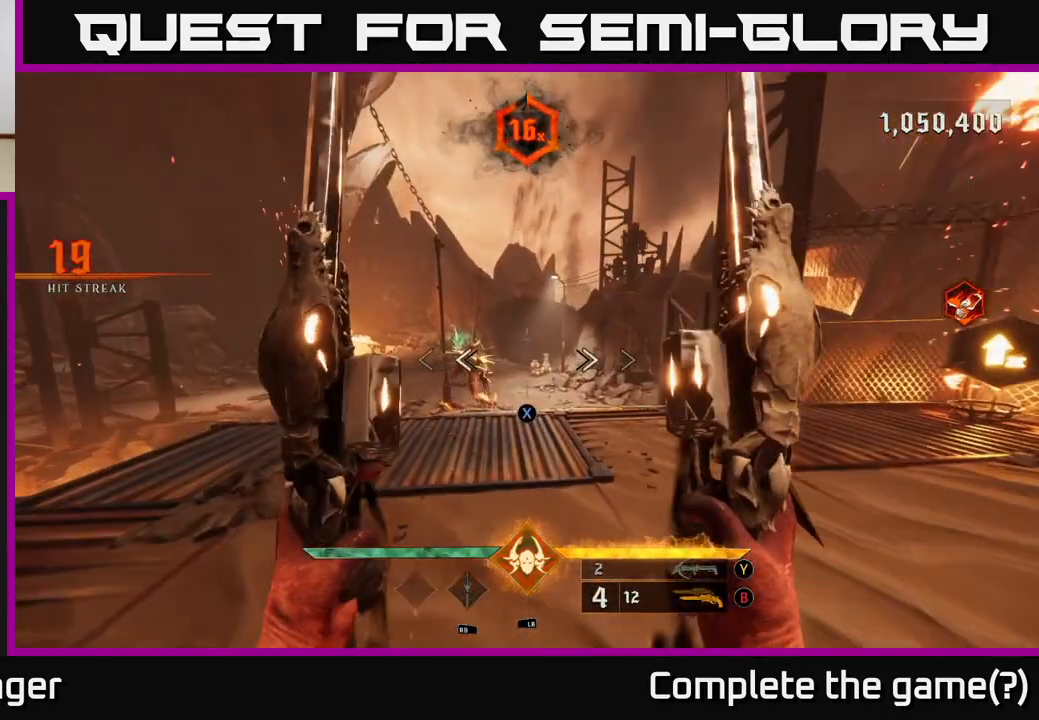
{"buttons": [], "left_stick": "left", "right_stick": "center", "events": [[100, "X", "down"], [150, "X", "up"], [183, "left_stick", "center"], [467, "left_stick", "left"]]}
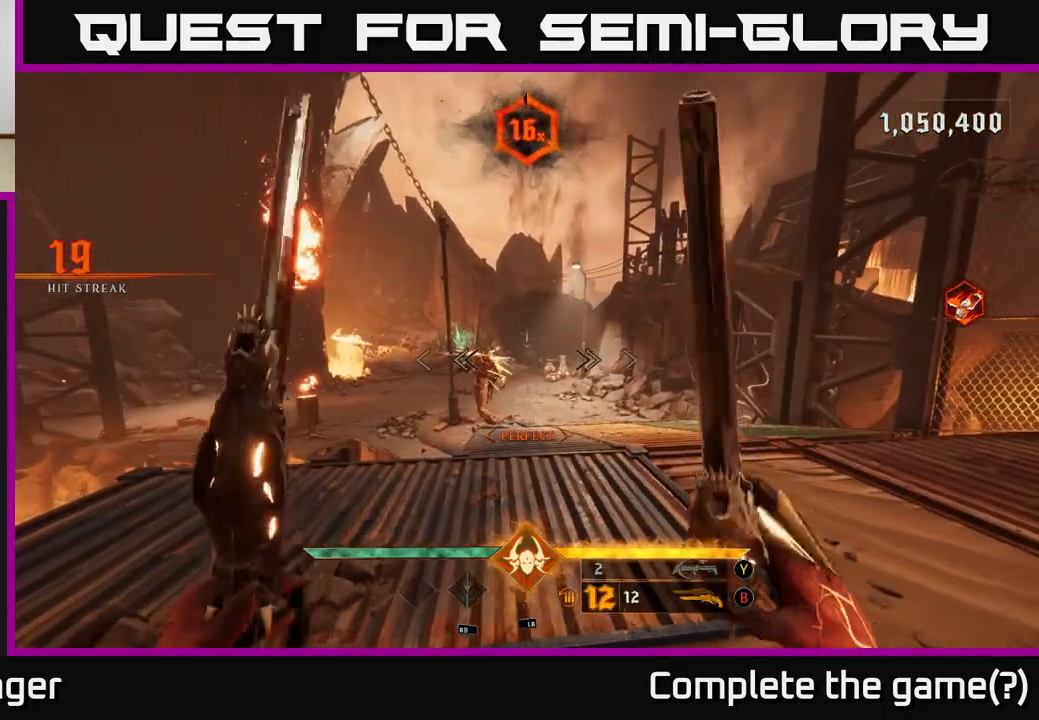
{"buttons": [], "left_stick": "center", "right_stick": "center", "events": [[133, "Y", "down"], [183, "left_stick", "center"], [200, "Y", "up"]]}
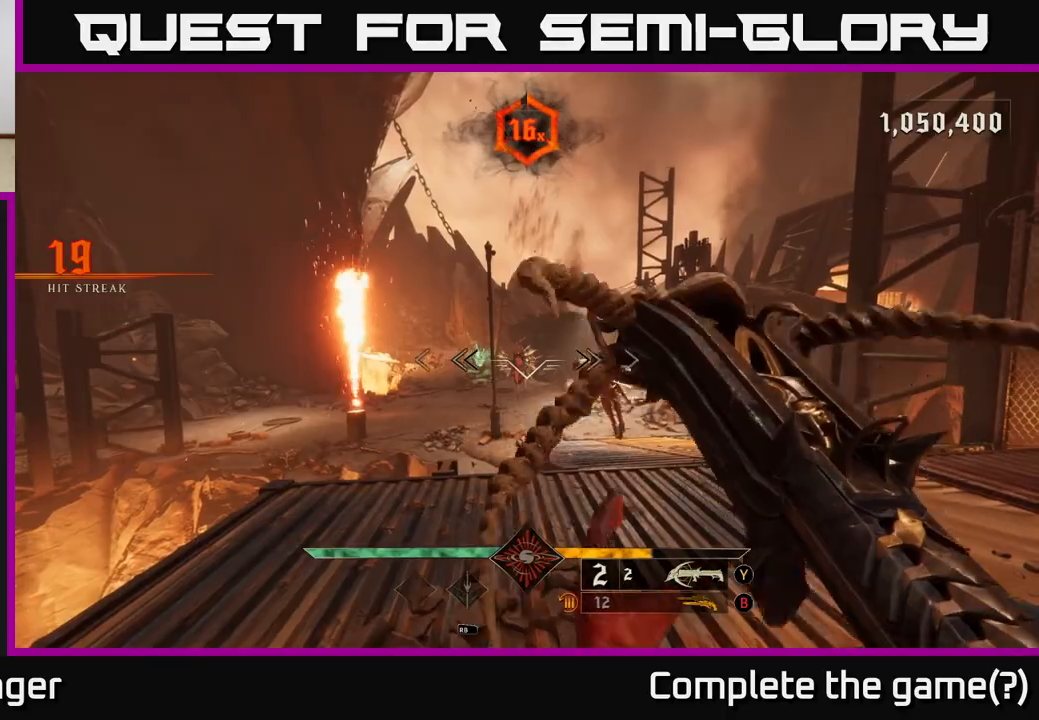
{"buttons": [], "left_stick": "center", "right_stick": "left", "events": [[17, "left_stick", "right"], [100, "right_stick", "right"], [200, "R2", "down"], [267, "left_stick", "center"], [267, "right_stick", "center"], [300, "R2", "up"], [500, "right_stick", "left"]]}
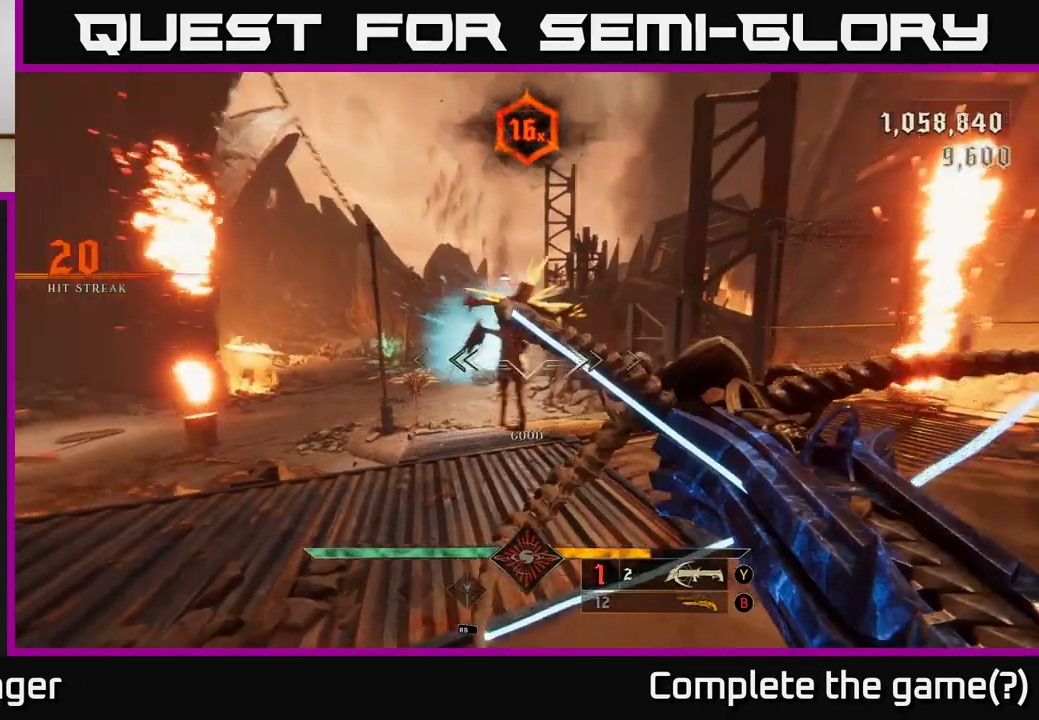
{"buttons": [], "left_stick": "down", "right_stick": "center", "events": [[167, "left_stick", "down-right"], [167, "right_stick", "center"], [267, "R2", "down"], [317, "left_stick", "down"], [317, "right_stick", "right"], [367, "R2", "up"], [400, "right_stick", "center"]]}
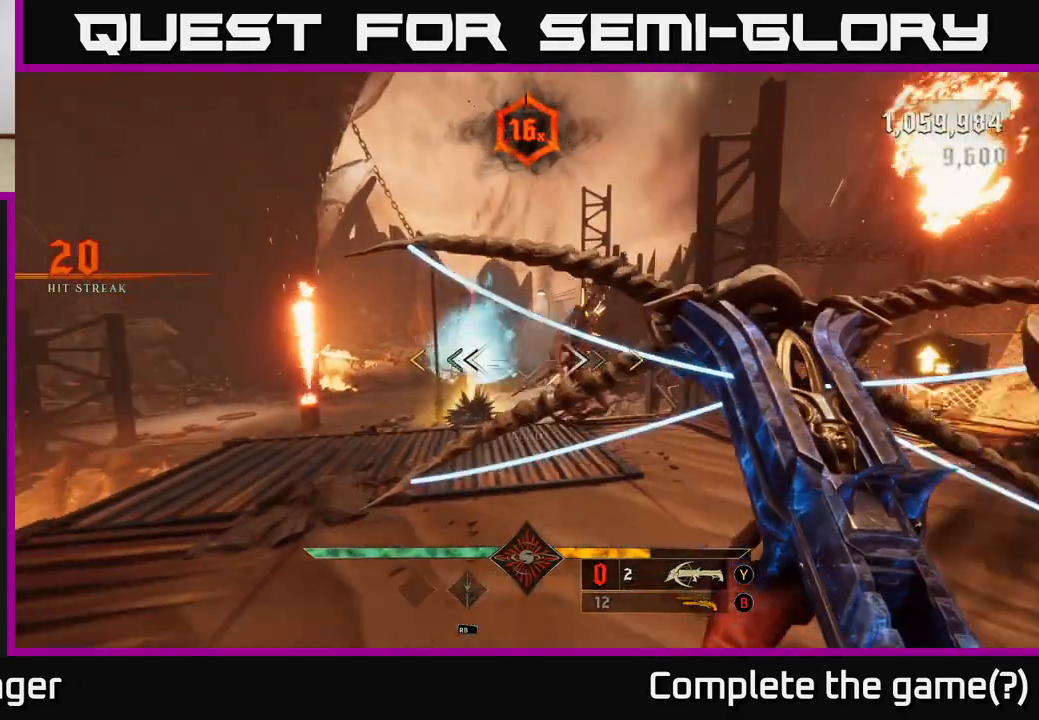
{"buttons": [], "left_stick": "down", "right_stick": "center", "events": [[250, "X", "down"], [333, "X", "up"]]}
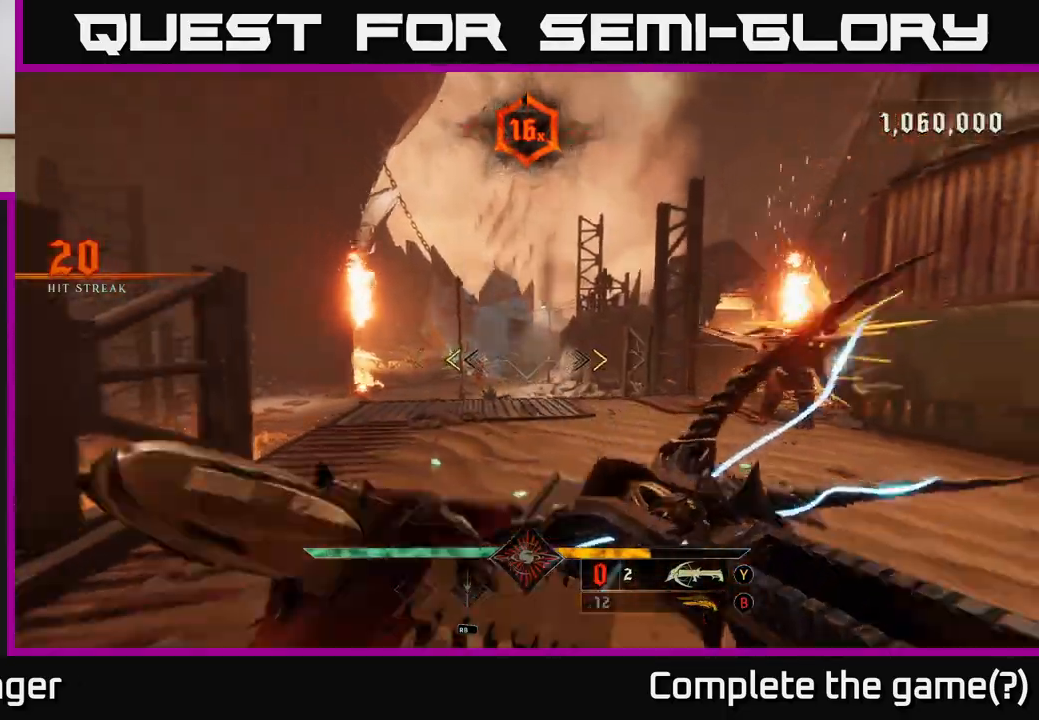
{"buttons": [], "left_stick": "center", "right_stick": "center", "events": [[67, "right_stick", "right"], [167, "left_stick", "down-left"], [233, "right_stick", "center"], [283, "X", "down"], [350, "X", "up"], [383, "left_stick", "center"]]}
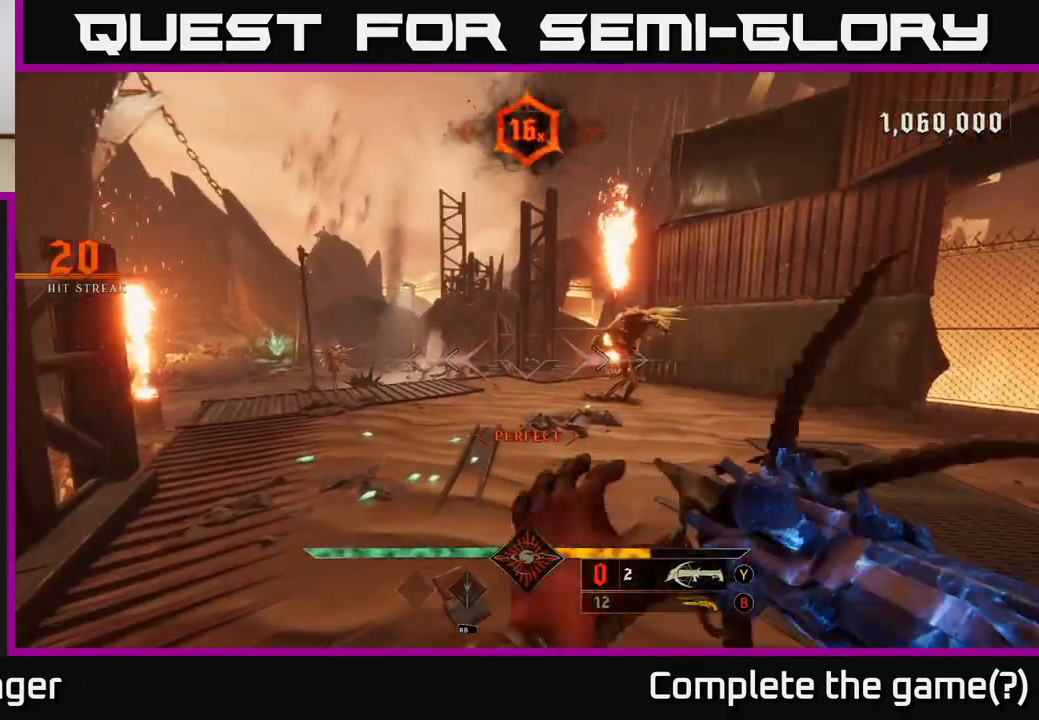
{"buttons": [], "left_stick": "up", "right_stick": "up", "events": [[150, "left_stick", "down"], [150, "right_stick", "down-right"], [300, "R2", "down"], [333, "left_stick", "right"], [350, "right_stick", "center"], [367, "R2", "up"], [400, "left_stick", "up"], [483, "right_stick", "up"]]}
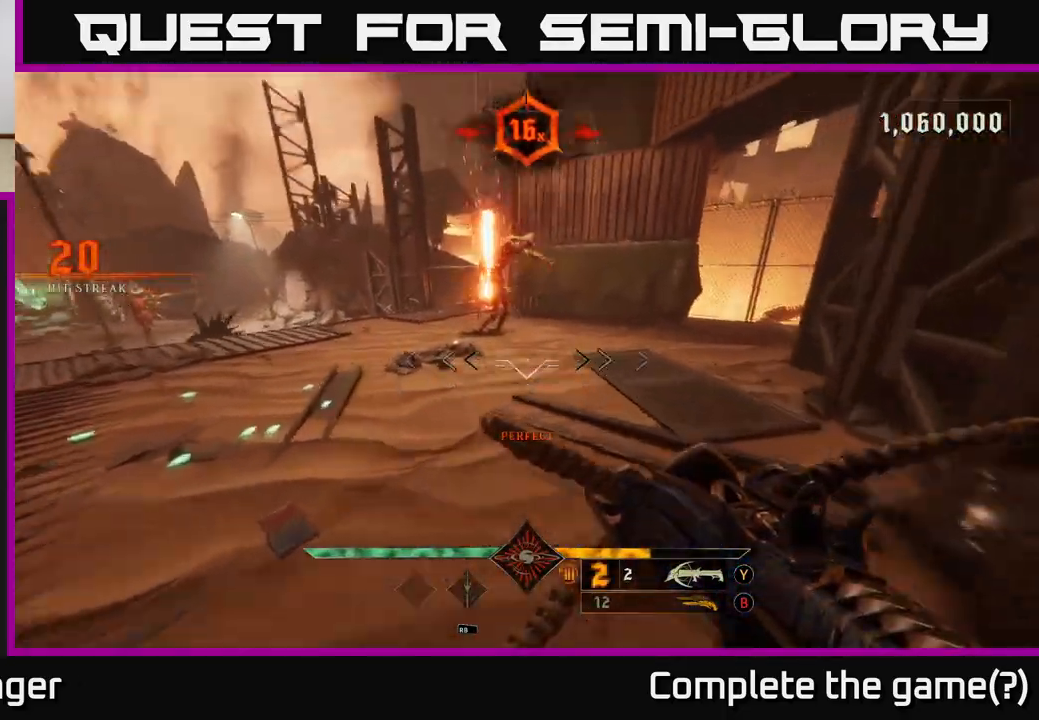
{"buttons": [], "left_stick": "center", "right_stick": "center", "events": [[100, "right_stick", "left"], [217, "right_stick", "center"], [233, "left_stick", "right"], [283, "left_stick", "down"], [283, "right_stick", "down-right"], [333, "R2", "down"], [417, "left_stick", "center"], [433, "R2", "up"], [433, "right_stick", "center"]]}
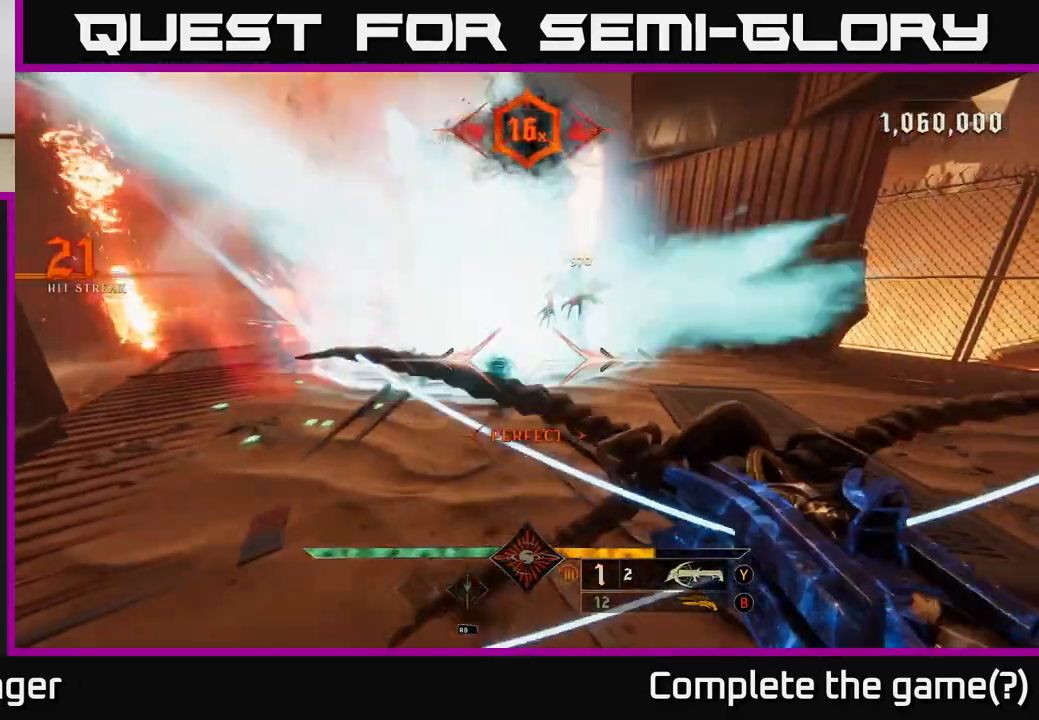
{"buttons": ["A"], "left_stick": "up-right", "right_stick": "center", "events": [[100, "right_stick", "left"], [133, "left_stick", "up"], [233, "left_stick", "up-right"], [317, "right_stick", "center"], [467, "A", "down"]]}
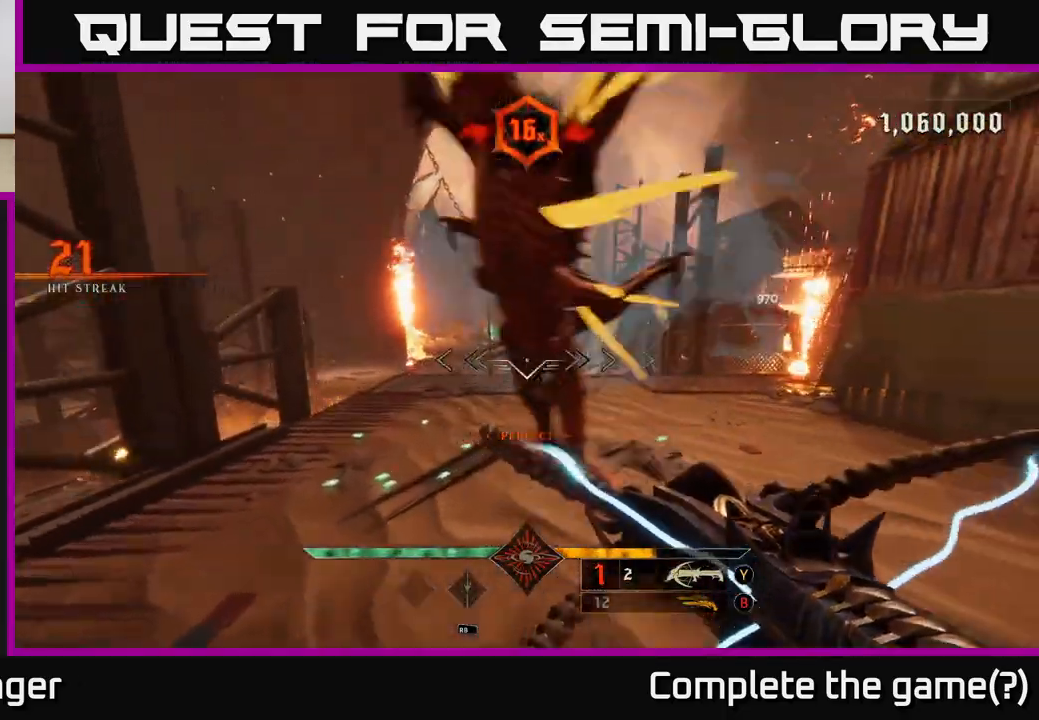
{"buttons": [], "left_stick": "up", "right_stick": "center", "events": [[67, "A", "up"], [83, "left_stick", "up"], [350, "A", "down"], [433, "A", "up"]]}
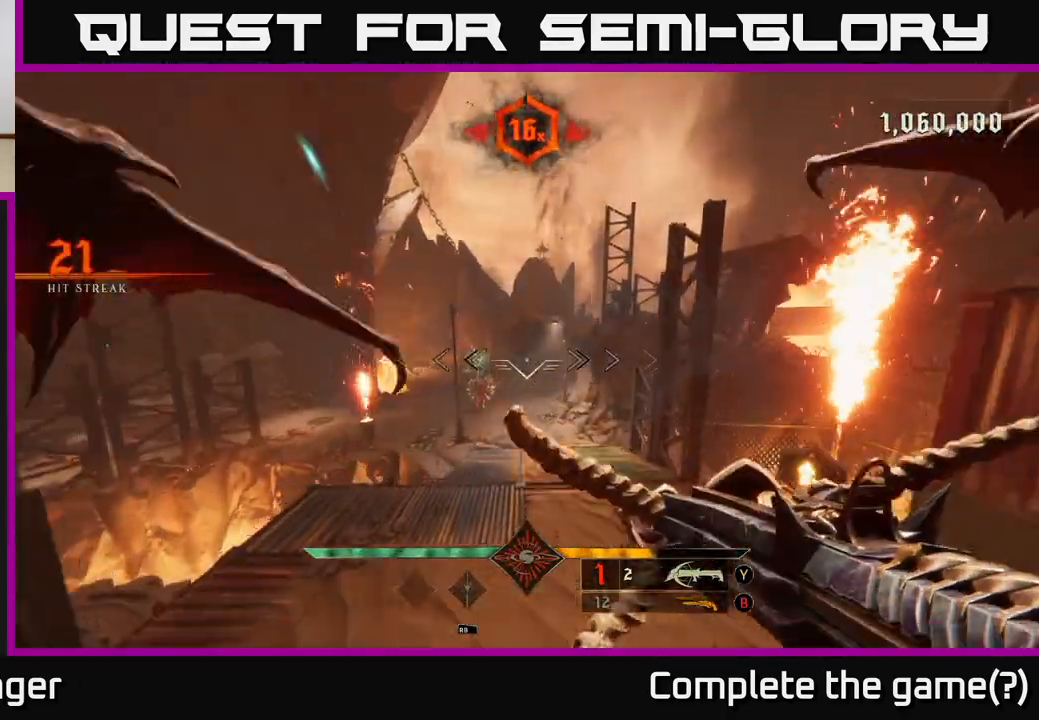
{"buttons": [], "left_stick": "up-right", "right_stick": "center", "events": [[117, "right_stick", "down"], [333, "right_stick", "center"], [417, "R2", "down"], [417, "left_stick", "up-right"], [500, "R2", "up"]]}
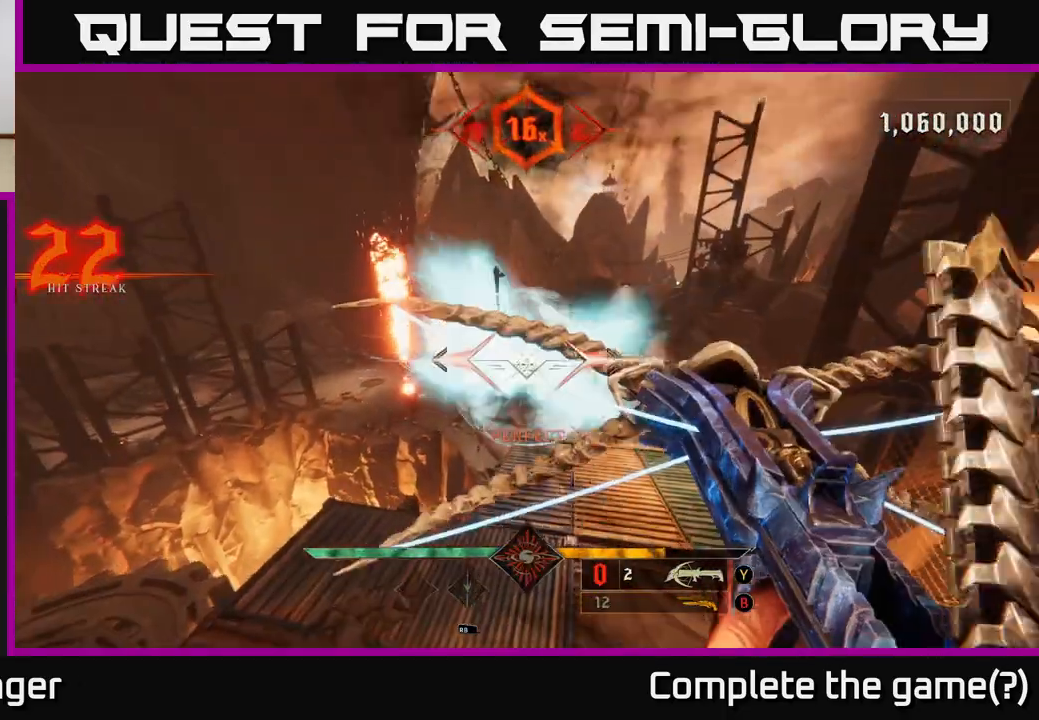
{"buttons": [], "left_stick": "up", "right_stick": "center", "events": [[183, "right_stick", "up"], [367, "right_stick", "center"], [483, "left_stick", "up"]]}
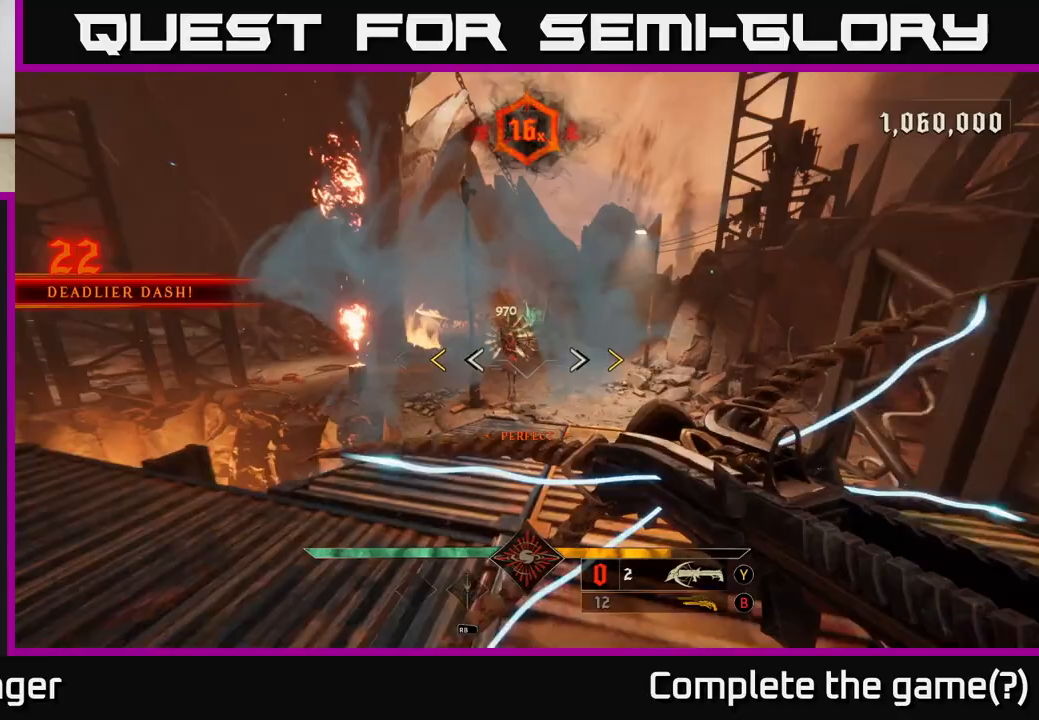
{"buttons": ["X"], "left_stick": "up-right", "right_stick": "center", "events": [[467, "X", "down"], [467, "left_stick", "up-right"]]}
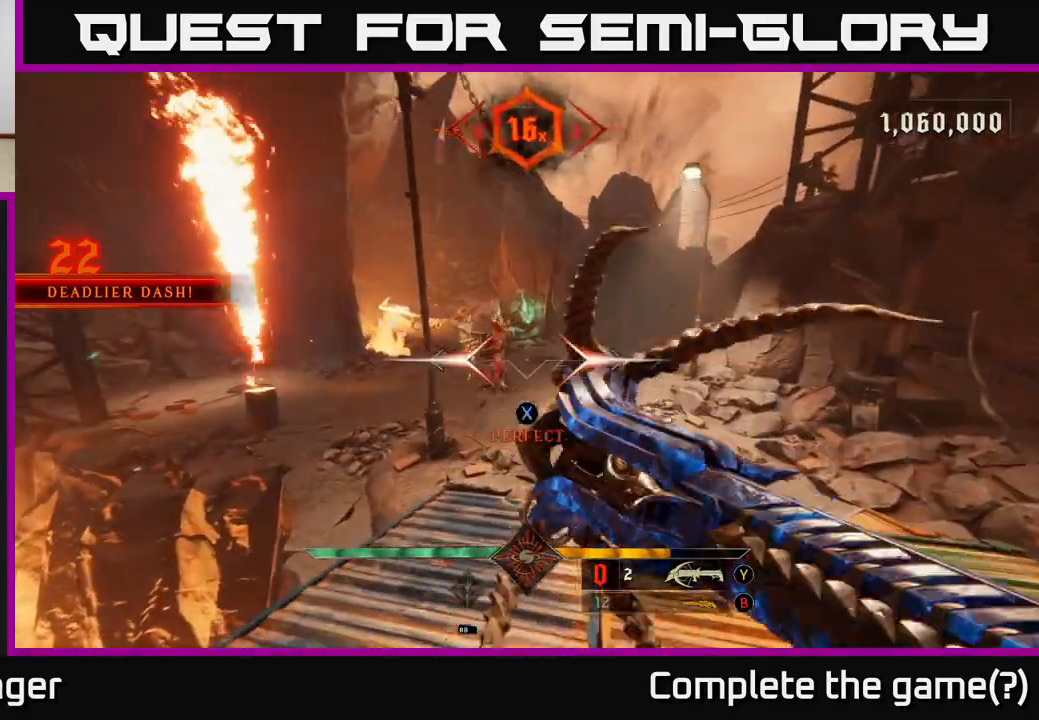
{"buttons": ["R2"], "left_stick": "center", "right_stick": "center", "events": [[17, "X", "up"], [67, "left_stick", "center"], [217, "right_stick", "up-left"], [350, "right_stick", "center"], [467, "R2", "down"]]}
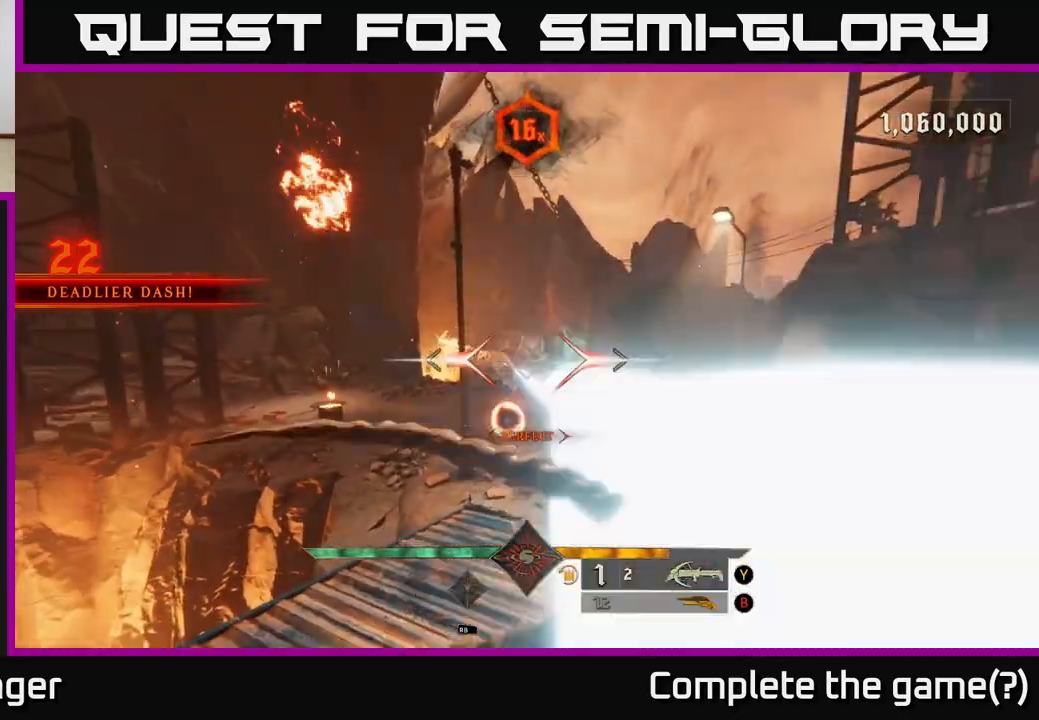
{"buttons": [], "left_stick": "center", "right_stick": "center", "events": [[17, "left_stick", "down"], [67, "R2", "up"], [200, "left_stick", "center"], [267, "right_stick", "down"], [400, "right_stick", "center"]]}
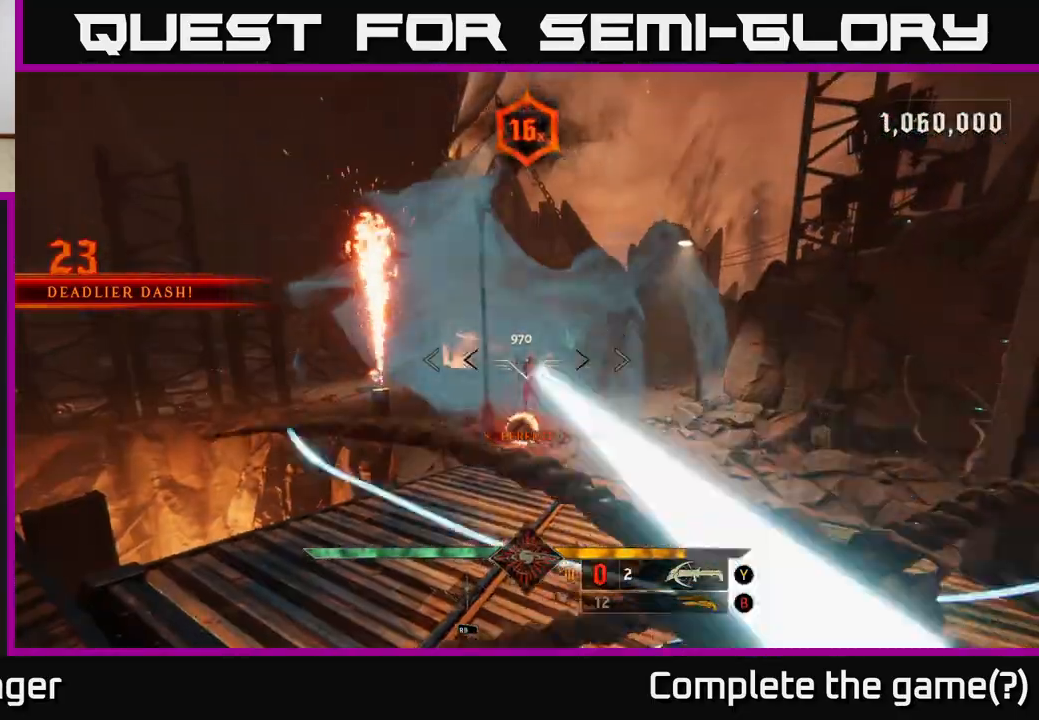
{"buttons": [], "left_stick": "up-right", "right_stick": "left", "events": [[17, "R2", "down"], [17, "left_stick", "right"], [100, "R2", "up"], [150, "left_stick", "up-right"], [433, "right_stick", "left"]]}
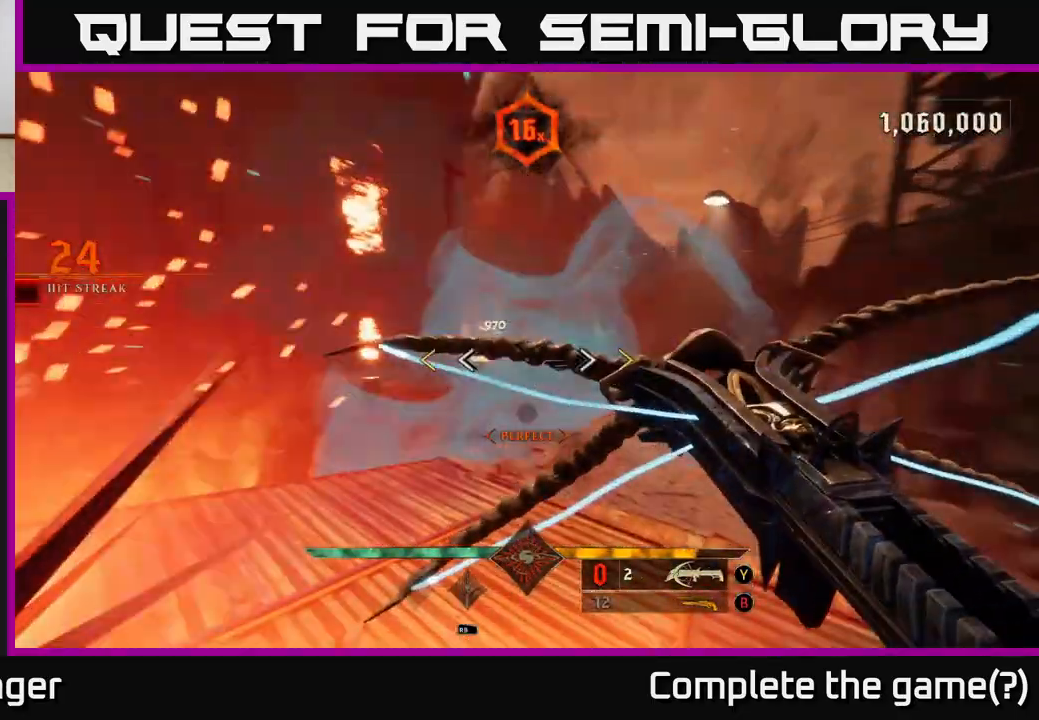
{"buttons": [], "left_stick": "up", "right_stick": "center", "events": [[83, "right_stick", "center"], [500, "left_stick", "up"]]}
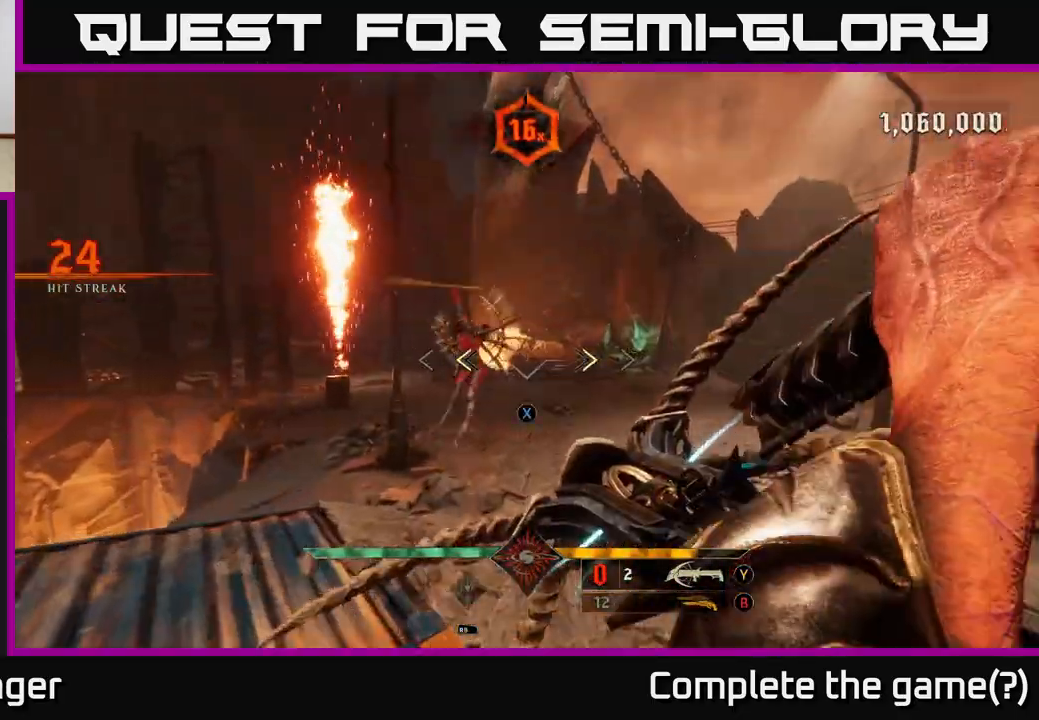
{"buttons": [], "left_stick": "right", "right_stick": "center", "events": [[83, "X", "down"], [117, "left_stick", "center"], [150, "X", "up"], [283, "left_stick", "right"]]}
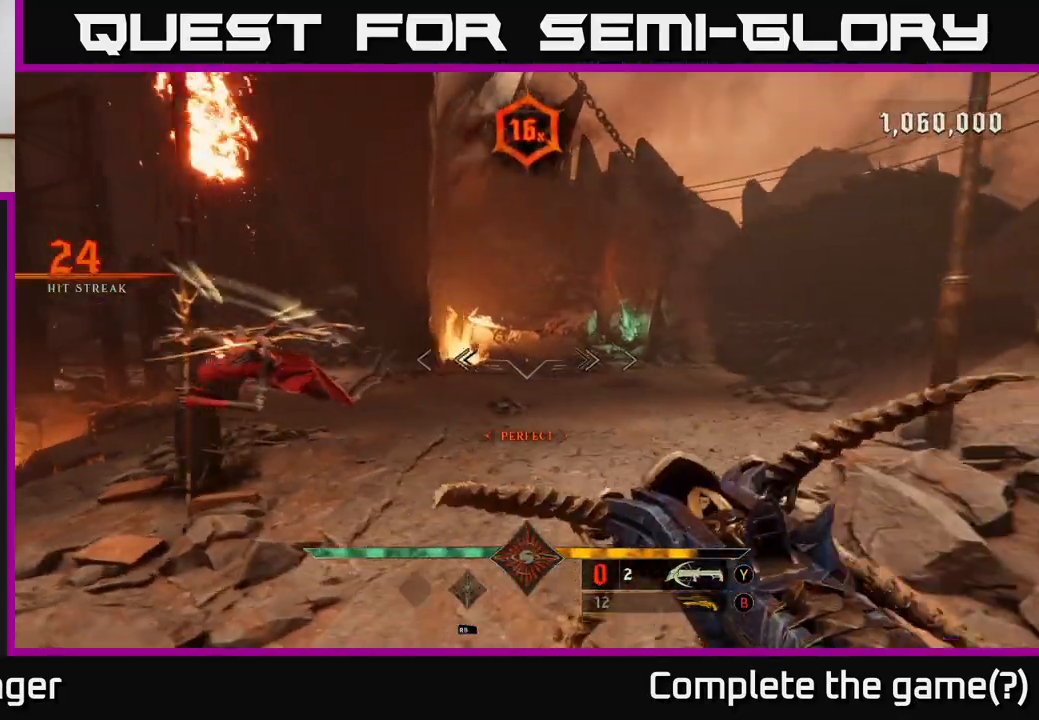
{"buttons": [], "left_stick": "center", "right_stick": "left", "events": [[83, "B", "down"], [167, "B", "up"], [233, "left_stick", "up"], [283, "right_stick", "left"], [300, "left_stick", "left"], [367, "left_stick", "center"]]}
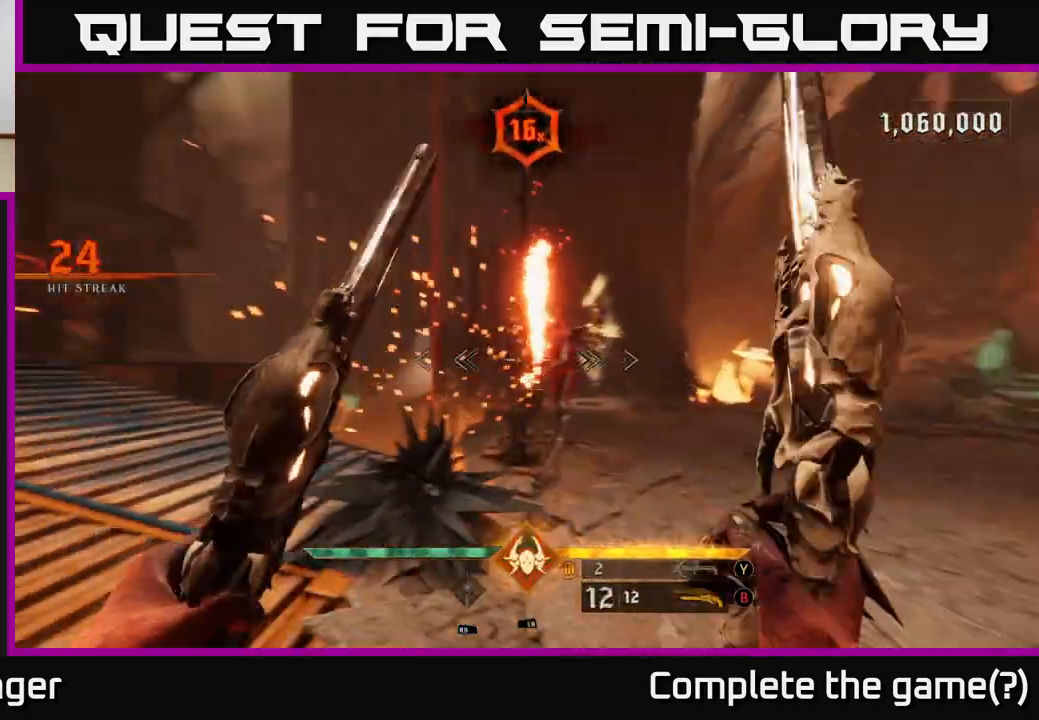
{"buttons": [], "left_stick": "right", "right_stick": "left", "events": [[100, "left_stick", "right"], [133, "R2", "down"], [133, "right_stick", "center"], [200, "R2", "up"], [417, "right_stick", "left"]]}
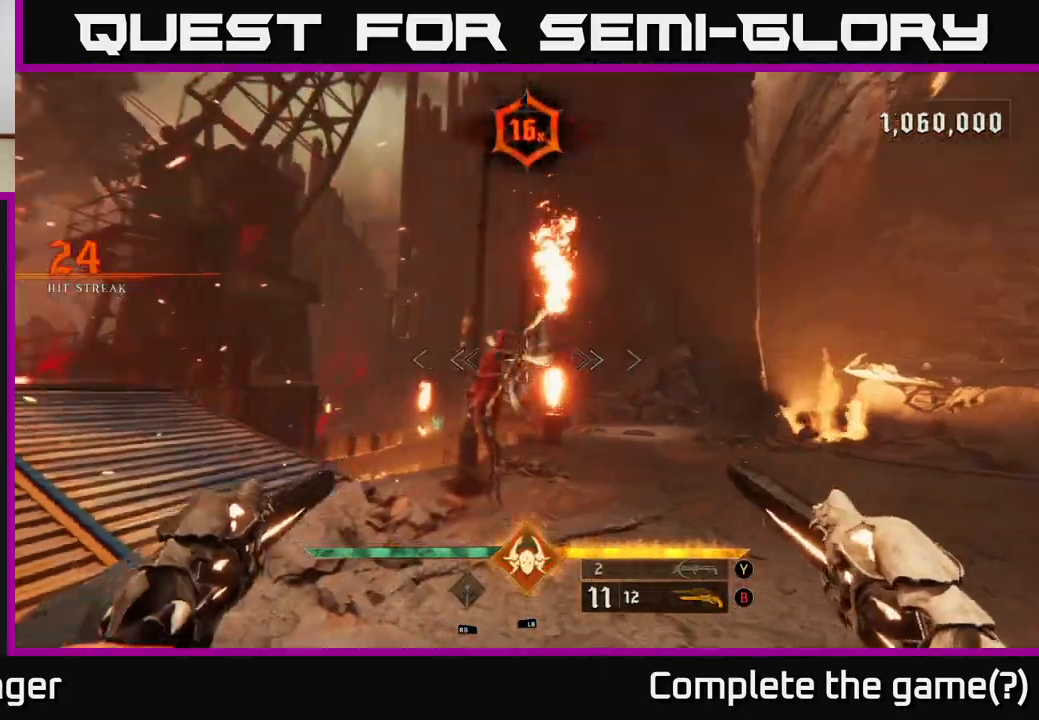
{"buttons": [], "left_stick": "right", "right_stick": "left", "events": [[167, "R2", "down"], [183, "right_stick", "center"], [250, "R2", "up"], [383, "right_stick", "left"]]}
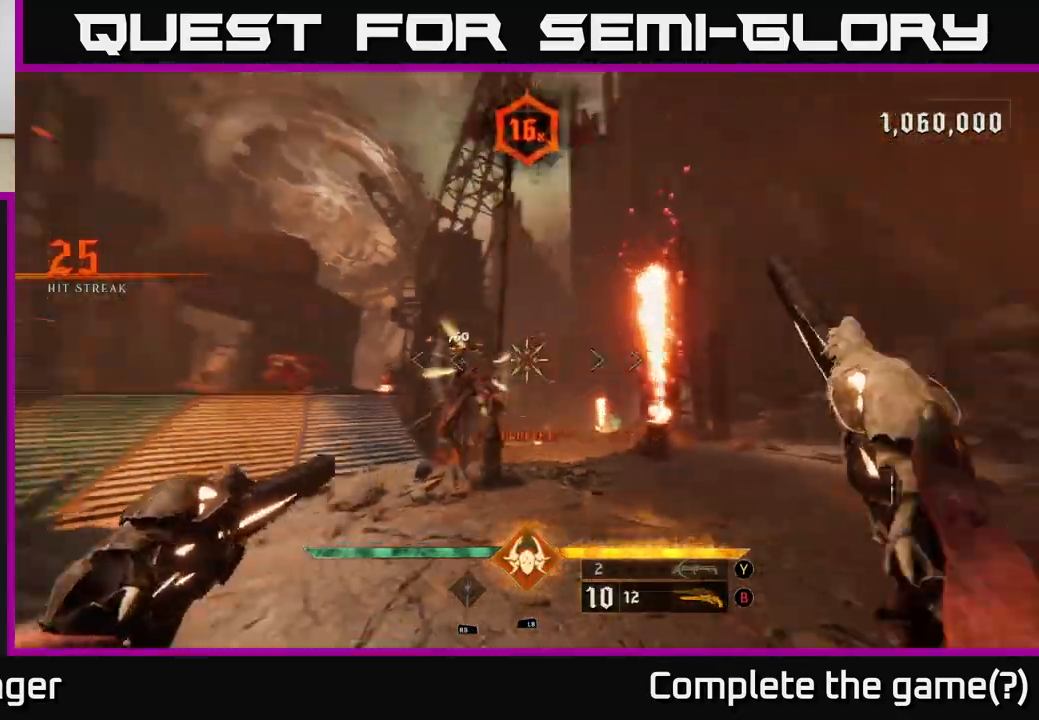
{"buttons": [], "left_stick": "right", "right_stick": "left", "events": [[167, "R2", "down"], [167, "right_stick", "center"], [233, "R2", "up"], [433, "right_stick", "left"]]}